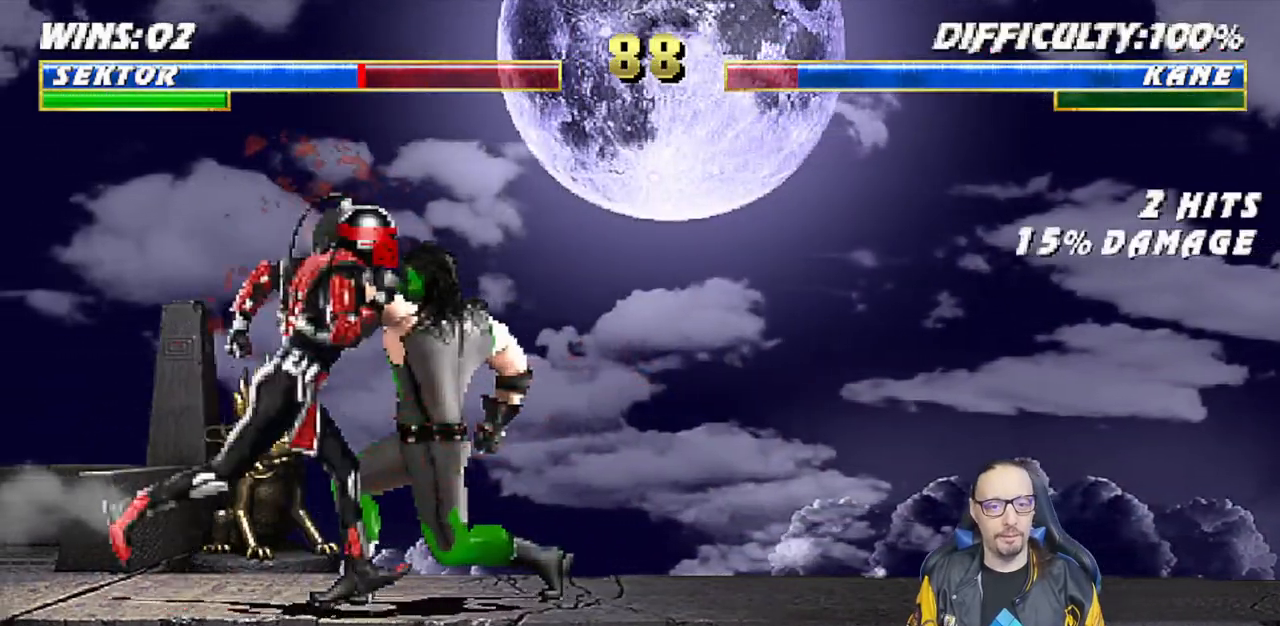
Gameplay with a controller (PlayStation layout); each line is a JSON object with the inputs held at the frame after it. "events" lists button and stick changes between this image and that frame as [ms after this image, input, new state], when the widget could be followed in between.
{"buttons": ["L1", "DPAD_DOWN"], "left_stick": "center", "right_stick": "center", "events": [[83, "SQUARE", "down"], [150, "SQUARE", "up"], [167, "DPAD_RIGHT", "up"], [233, "SQUARE", "down"], [250, "DPAD_DOWN", "down"], [267, "CROSS", "down"], [283, "SQUARE", "up"], [333, "CROSS", "up"], [450, "CROSS", "down"], [500, "CROSS", "up"]]}
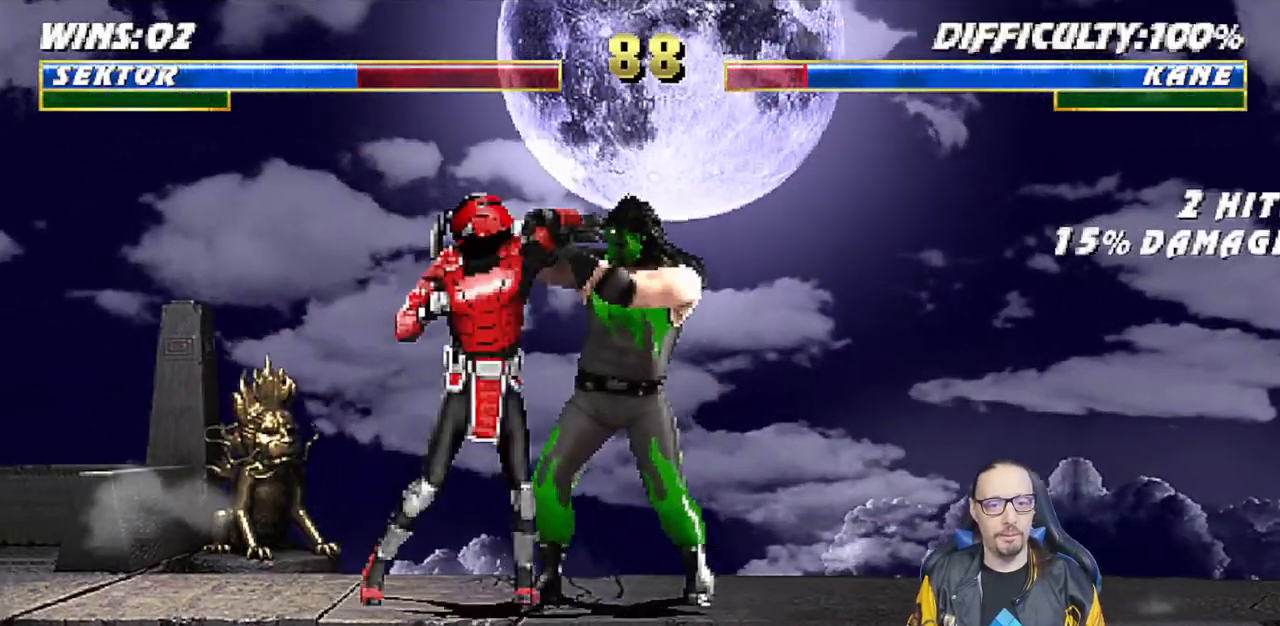
{"buttons": [], "left_stick": "center", "right_stick": "center", "events": [[67, "CROSS", "down"], [183, "CROSS", "up"], [233, "CROSS", "down"], [400, "DPAD_DOWN", "up"], [433, "CROSS", "up"], [433, "L1", "up"]]}
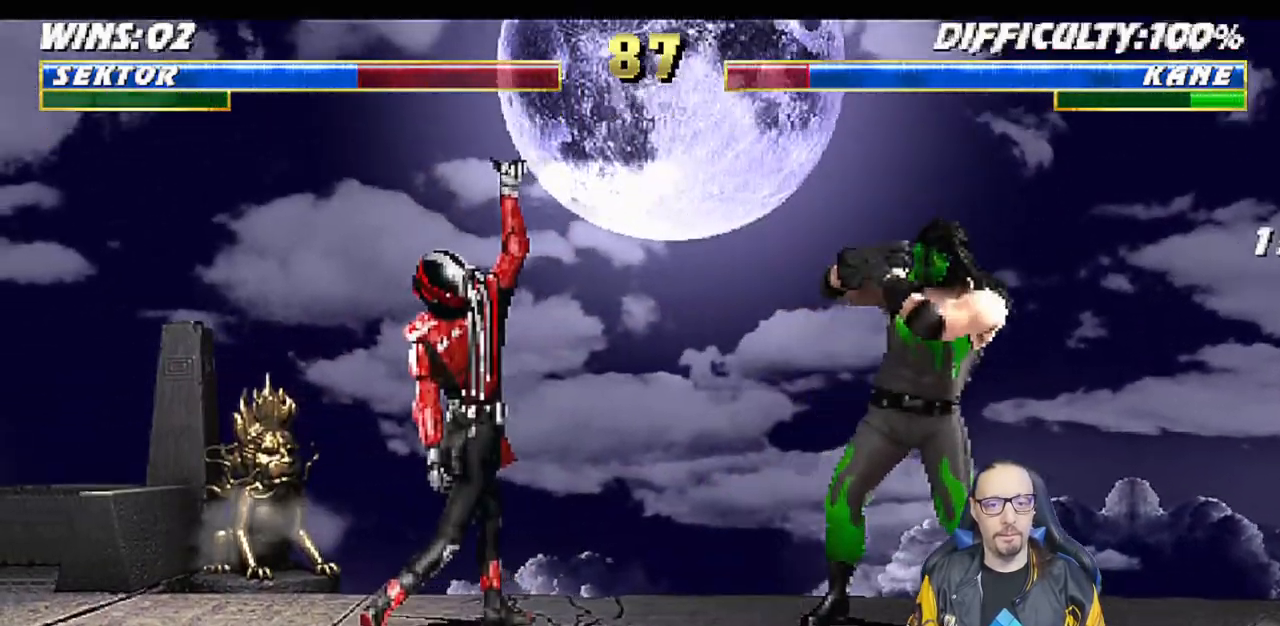
{"buttons": ["L1", "R1", "DPAD_DOWN", "DPAD_LEFT"], "left_stick": "center", "right_stick": "center", "events": [[267, "DPAD_DOWN", "down"], [267, "L1", "down"], [283, "DPAD_LEFT", "down"], [283, "R1", "down"]]}
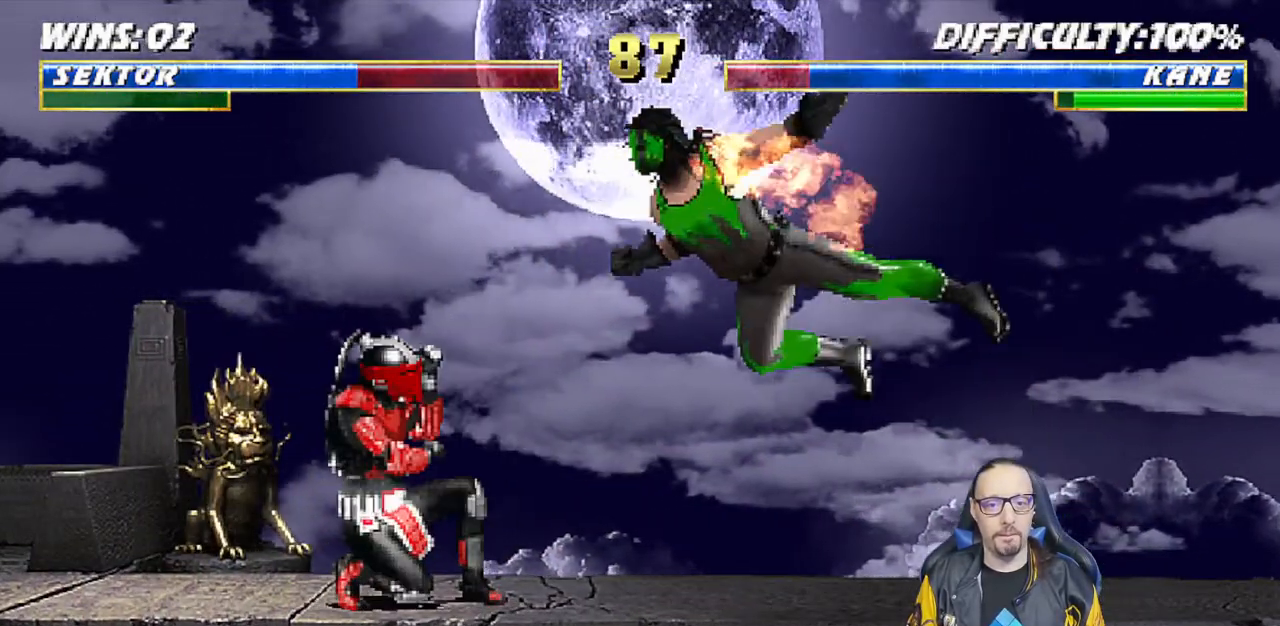
{"buttons": ["R1"], "left_stick": "center", "right_stick": "center", "events": [[300, "DPAD_DOWN", "up"], [300, "DPAD_LEFT", "up"], [317, "L1", "up"]]}
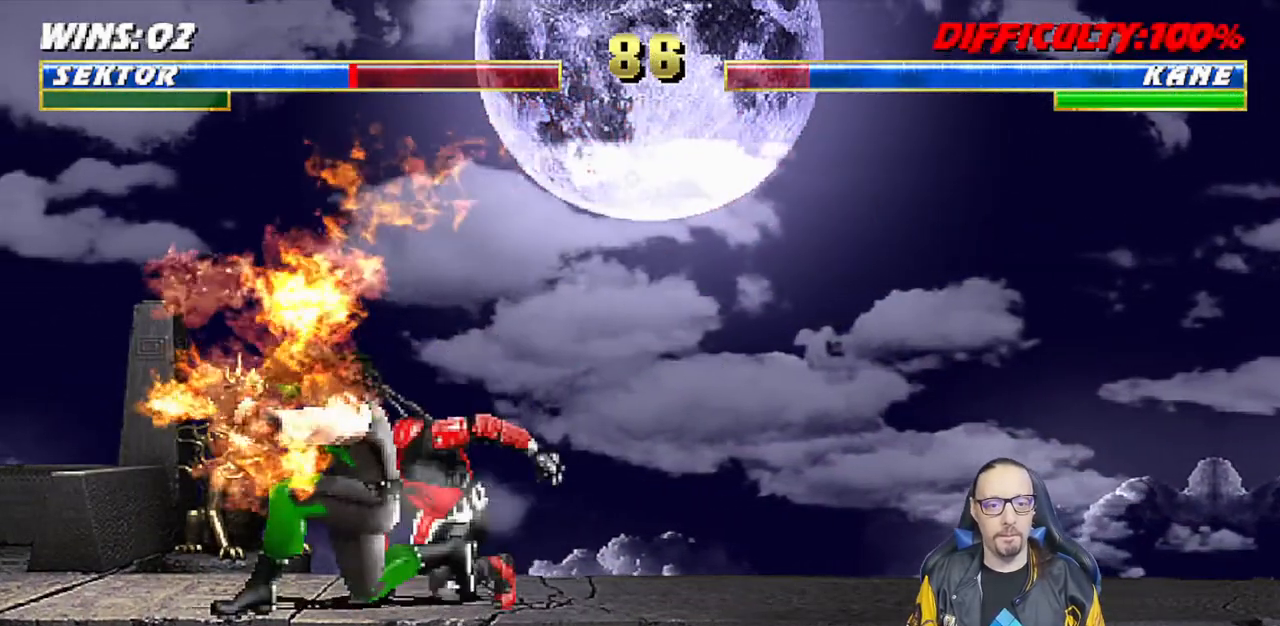
{"buttons": ["R1"], "left_stick": "center", "right_stick": "center", "events": []}
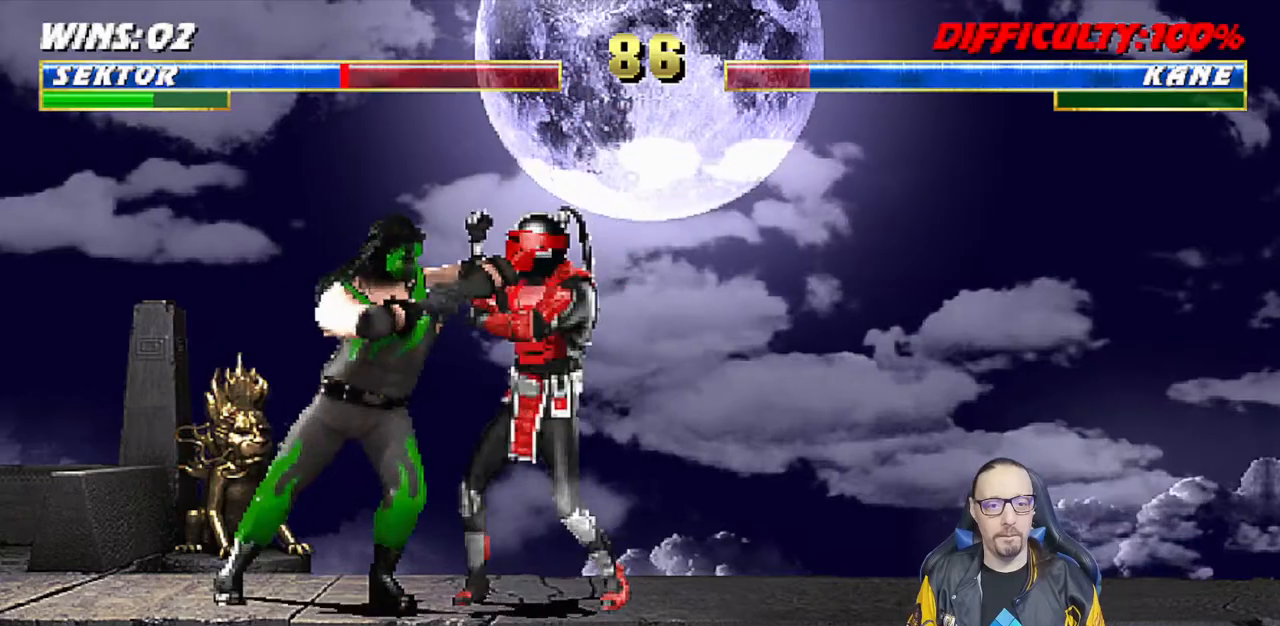
{"buttons": ["L1", "DPAD_LEFT"], "left_stick": "center", "right_stick": "center", "events": [[367, "R1", "up"], [433, "DPAD_LEFT", "down"], [433, "L1", "down"]]}
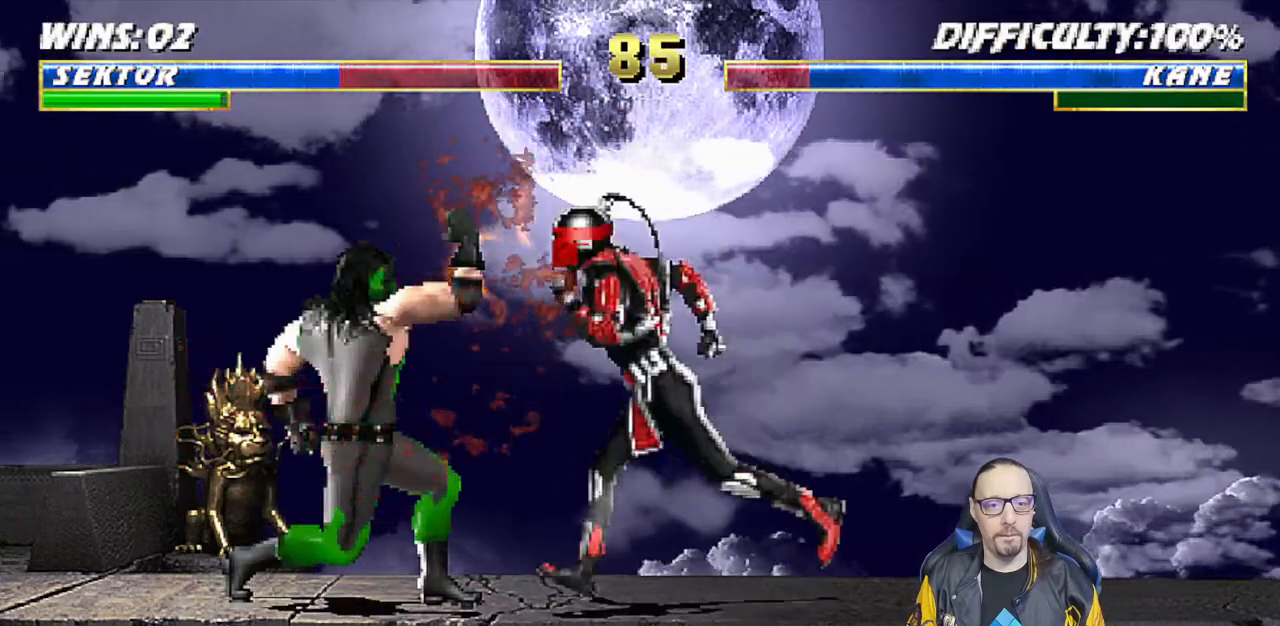
{"buttons": ["TRIANGLE", "L1", "DPAD_RIGHT"], "left_stick": "center", "right_stick": "center", "events": [[183, "SQUARE", "down"], [267, "DPAD_LEFT", "up"], [267, "SQUARE", "up"], [350, "SQUARE", "down"], [367, "DPAD_RIGHT", "down"], [433, "SQUARE", "up"], [467, "TRIANGLE", "down"]]}
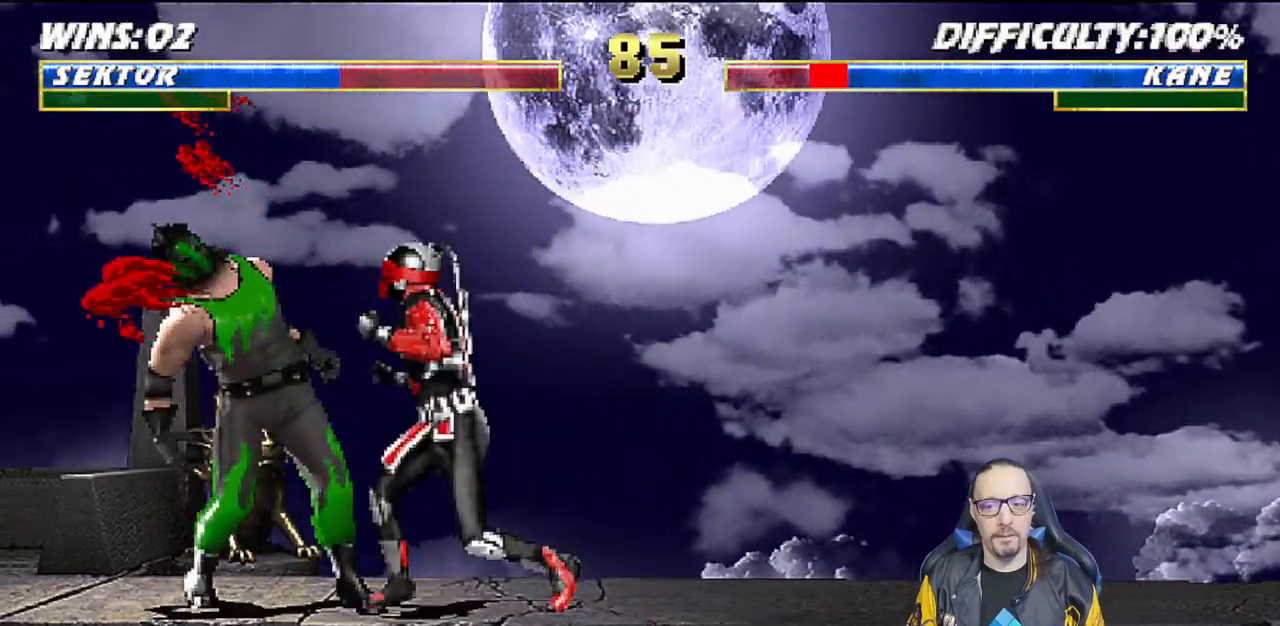
{"buttons": ["R1"], "left_stick": "center", "right_stick": "center", "events": [[83, "TRIANGLE", "up"], [200, "R1", "down"], [283, "L1", "up"], [367, "DPAD_RIGHT", "up"]]}
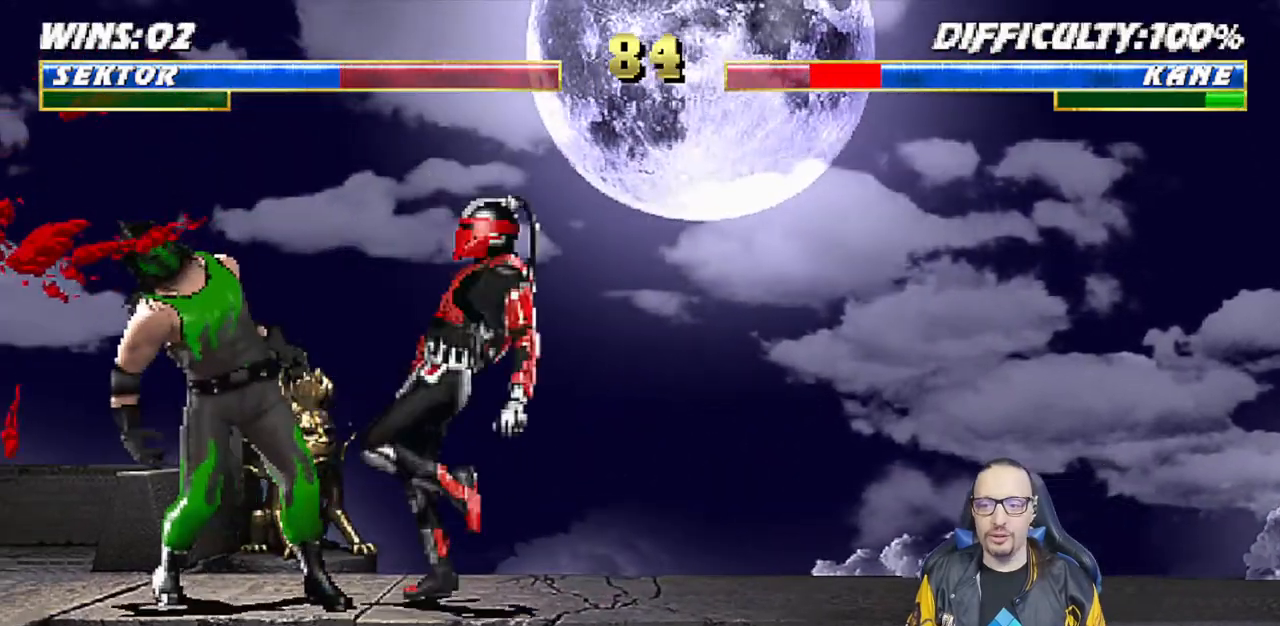
{"buttons": ["L1", "R1", "DPAD_DOWN", "DPAD_RIGHT"], "left_stick": "center", "right_stick": "center", "events": [[283, "DPAD_DOWN", "down"], [300, "L1", "down"], [350, "DPAD_RIGHT", "down"]]}
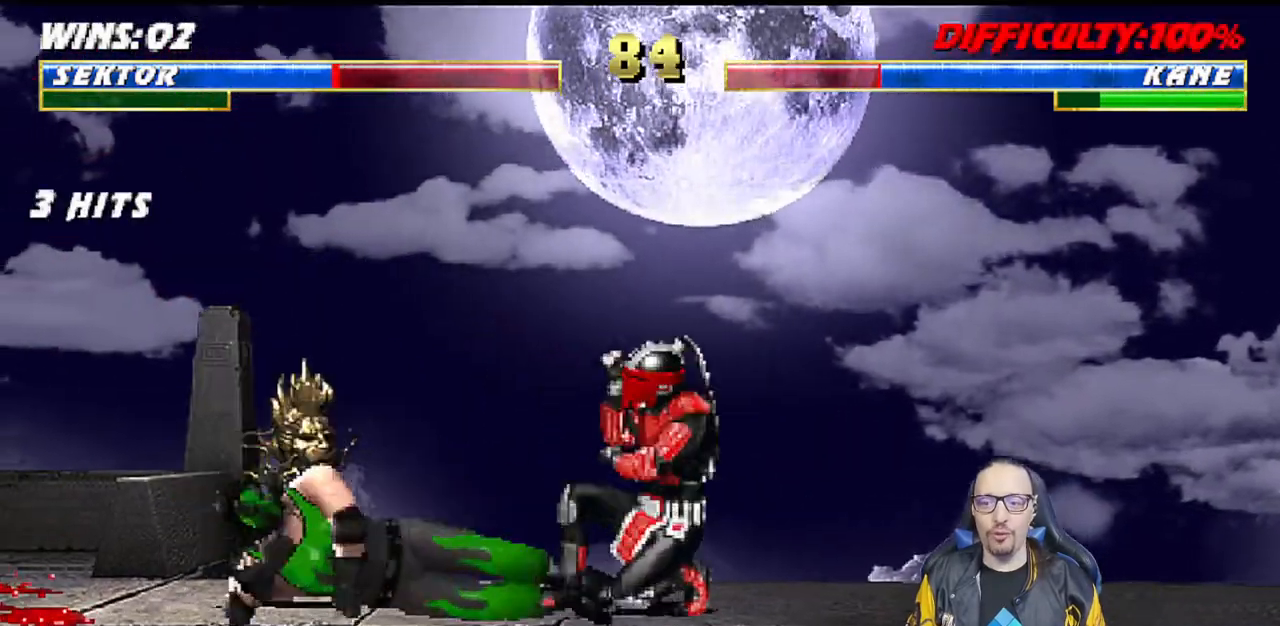
{"buttons": ["L1", "R1", "DPAD_DOWN", "DPAD_RIGHT"], "left_stick": "center", "right_stick": "center", "events": [[133, "DPAD_DOWN", "up"], [150, "DPAD_RIGHT", "up"], [233, "L1", "up"], [467, "DPAD_DOWN", "down"], [483, "L1", "down"], [500, "DPAD_RIGHT", "down"]]}
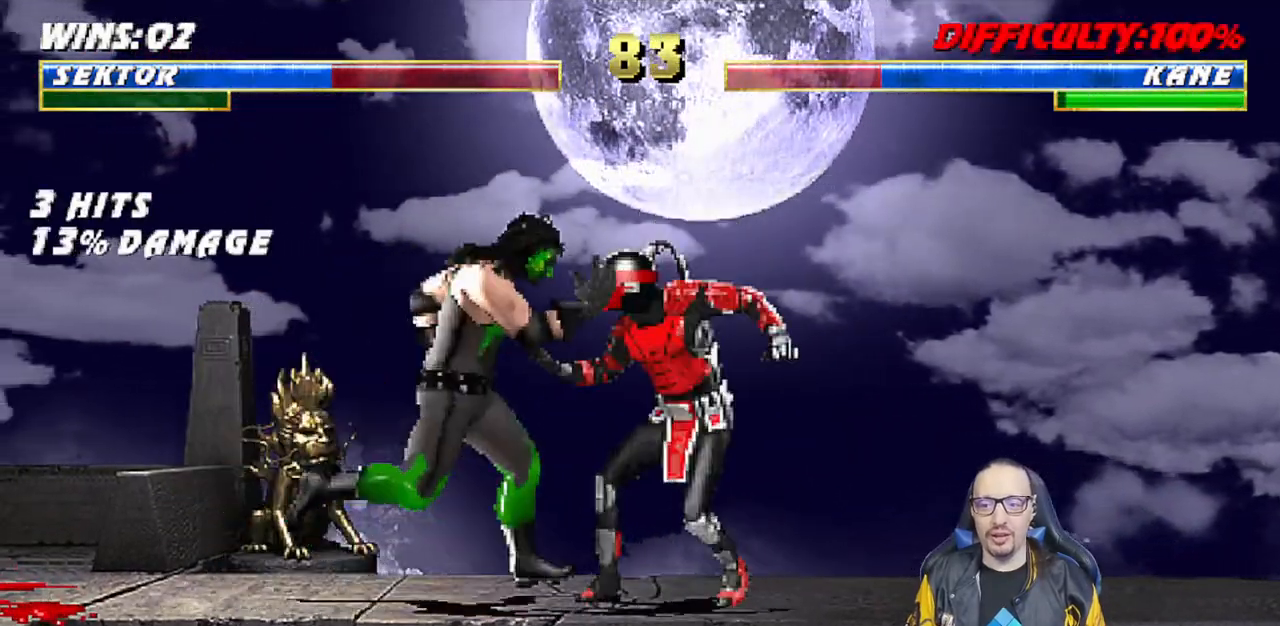
{"buttons": ["L1", "R1"], "left_stick": "center", "right_stick": "center", "events": [[450, "DPAD_DOWN", "up"], [500, "DPAD_RIGHT", "up"]]}
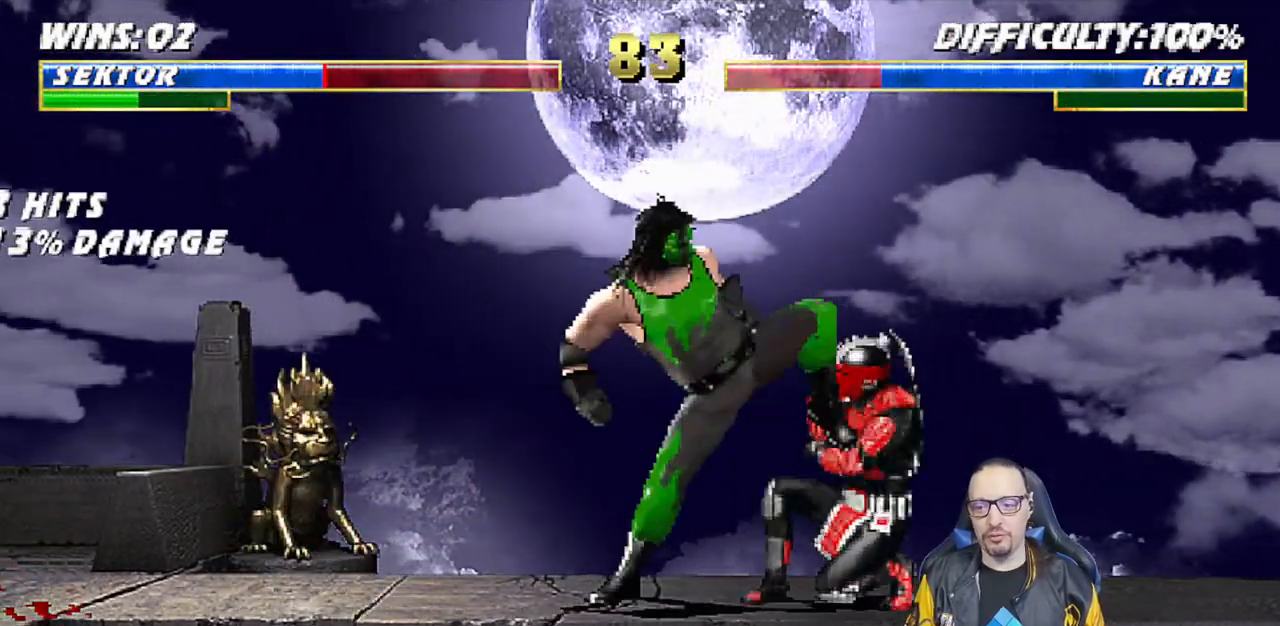
{"buttons": ["L1", "DPAD_LEFT"], "left_stick": "center", "right_stick": "center", "events": [[33, "L1", "up"], [450, "R1", "up"], [467, "L1", "down"], [483, "DPAD_LEFT", "down"]]}
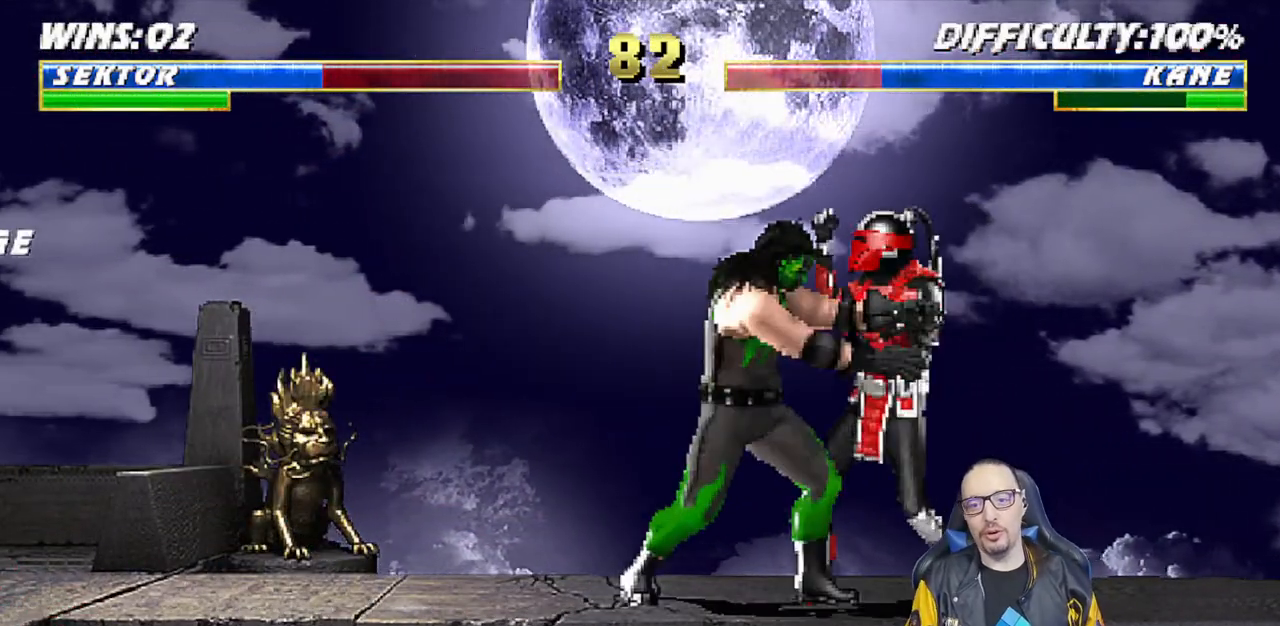
{"buttons": ["L1", "DPAD_RIGHT"], "left_stick": "center", "right_stick": "center", "events": [[83, "SQUARE", "down"], [167, "SQUARE", "up"], [200, "DPAD_LEFT", "up"], [233, "SQUARE", "down"], [267, "DPAD_RIGHT", "down"], [333, "SQUARE", "up"], [367, "TRIANGLE", "down"], [467, "TRIANGLE", "up"]]}
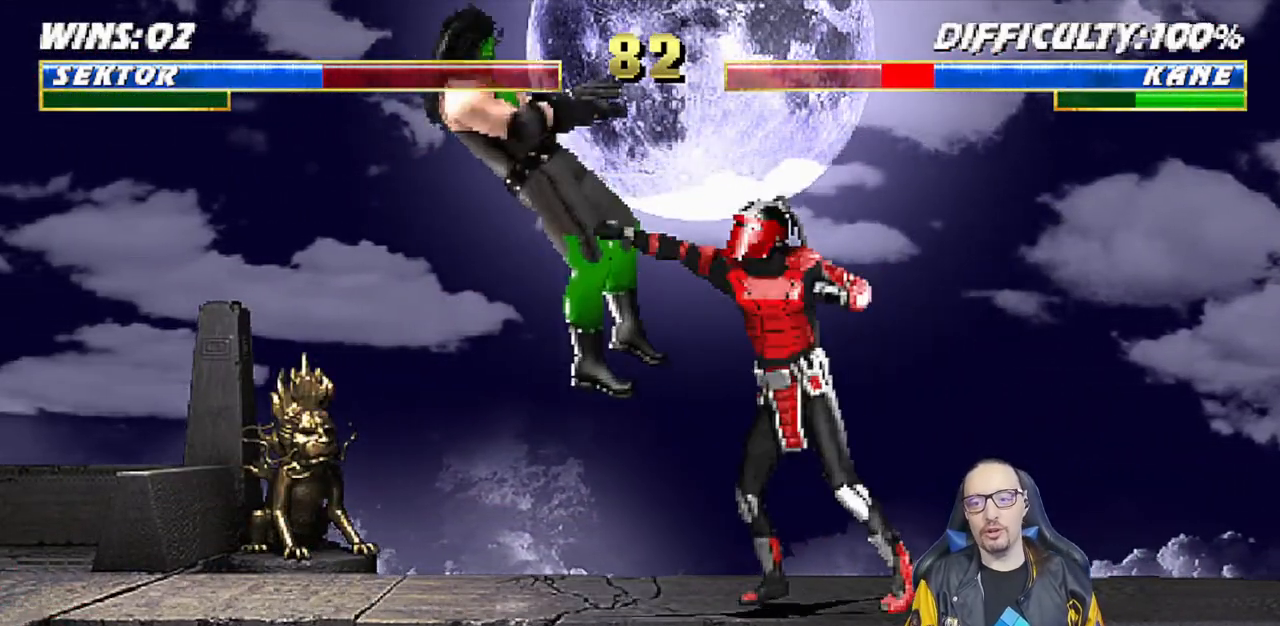
{"buttons": ["DPAD_LEFT"], "left_stick": "center", "right_stick": "center", "events": [[33, "TRIANGLE", "down"], [133, "TRIANGLE", "up"], [200, "DPAD_RIGHT", "up"], [267, "L1", "up"], [483, "DPAD_LEFT", "down"]]}
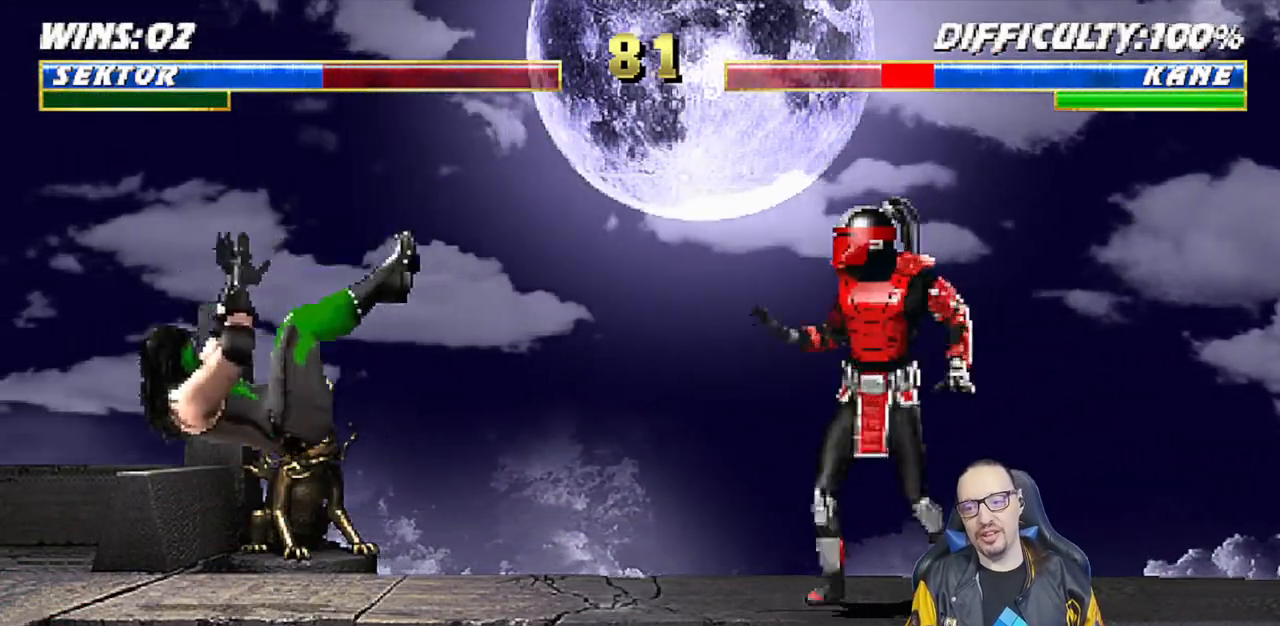
{"buttons": ["L1", "R1", "DPAD_DOWN", "DPAD_RIGHT"], "left_stick": "center", "right_stick": "center", "events": [[133, "DPAD_LEFT", "up"], [200, "L1", "down"], [217, "DPAD_RIGHT", "down"], [217, "R1", "down"], [250, "DPAD_DOWN", "down"]]}
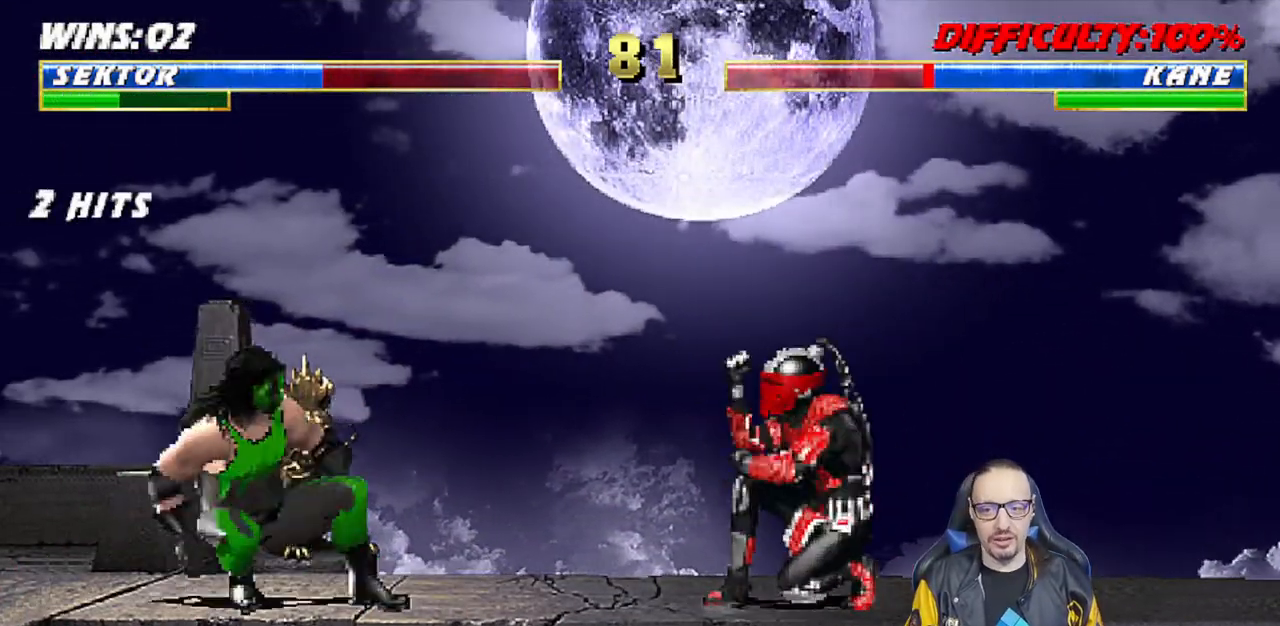
{"buttons": ["L1", "R1", "DPAD_DOWN", "DPAD_RIGHT"], "left_stick": "center", "right_stick": "center", "events": []}
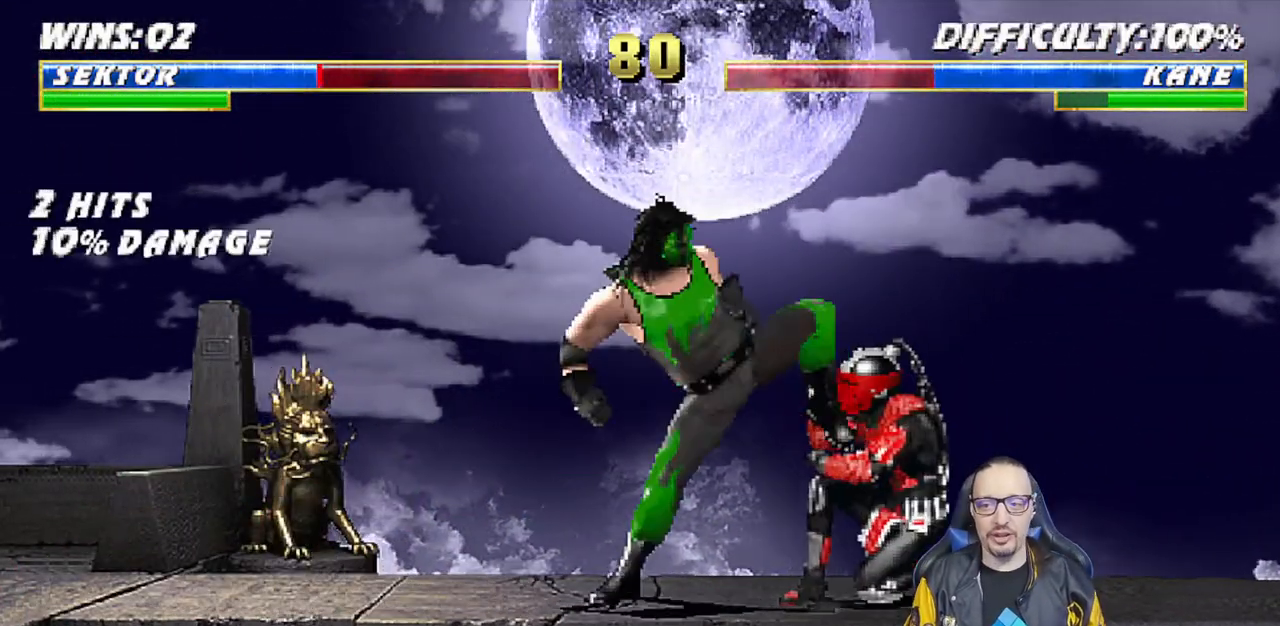
{"buttons": ["R1"], "left_stick": "center", "right_stick": "center", "events": [[300, "DPAD_DOWN", "up"], [367, "DPAD_RIGHT", "up"], [400, "L1", "up"]]}
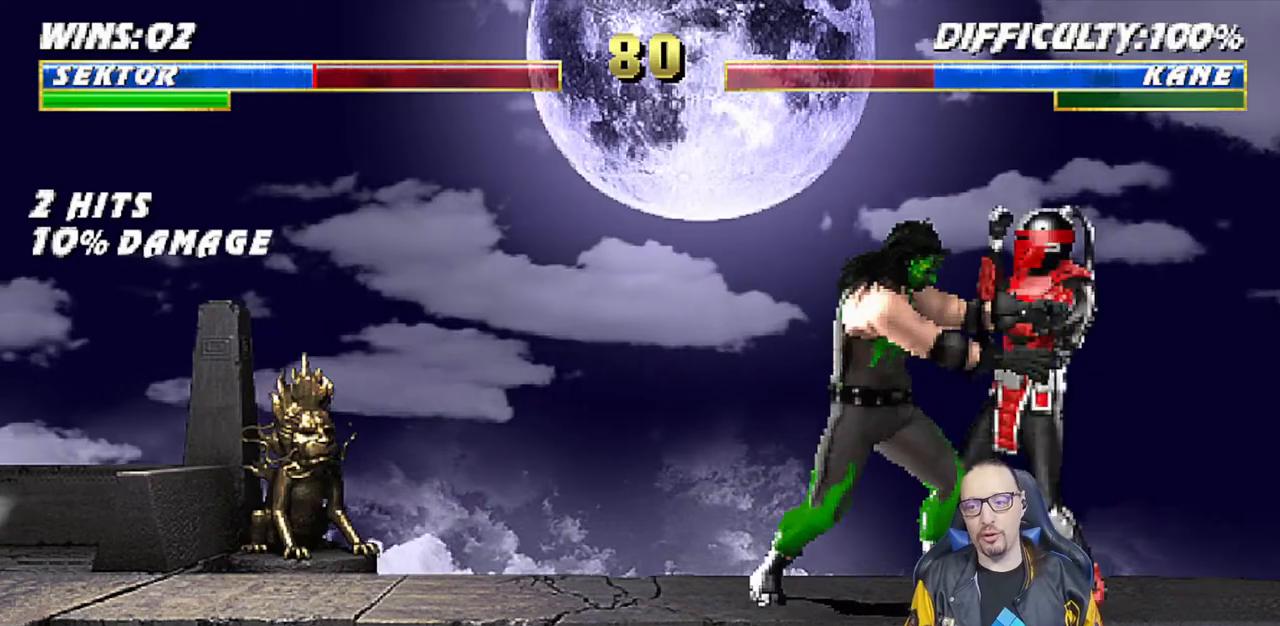
{"buttons": ["SQUARE", "L1", "DPAD_RIGHT"], "left_stick": "center", "right_stick": "center", "events": [[200, "L1", "down"], [200, "R1", "up"], [217, "DPAD_LEFT", "down"], [333, "SQUARE", "down"], [417, "SQUARE", "up"], [433, "DPAD_LEFT", "up"], [500, "DPAD_RIGHT", "down"], [500, "SQUARE", "down"]]}
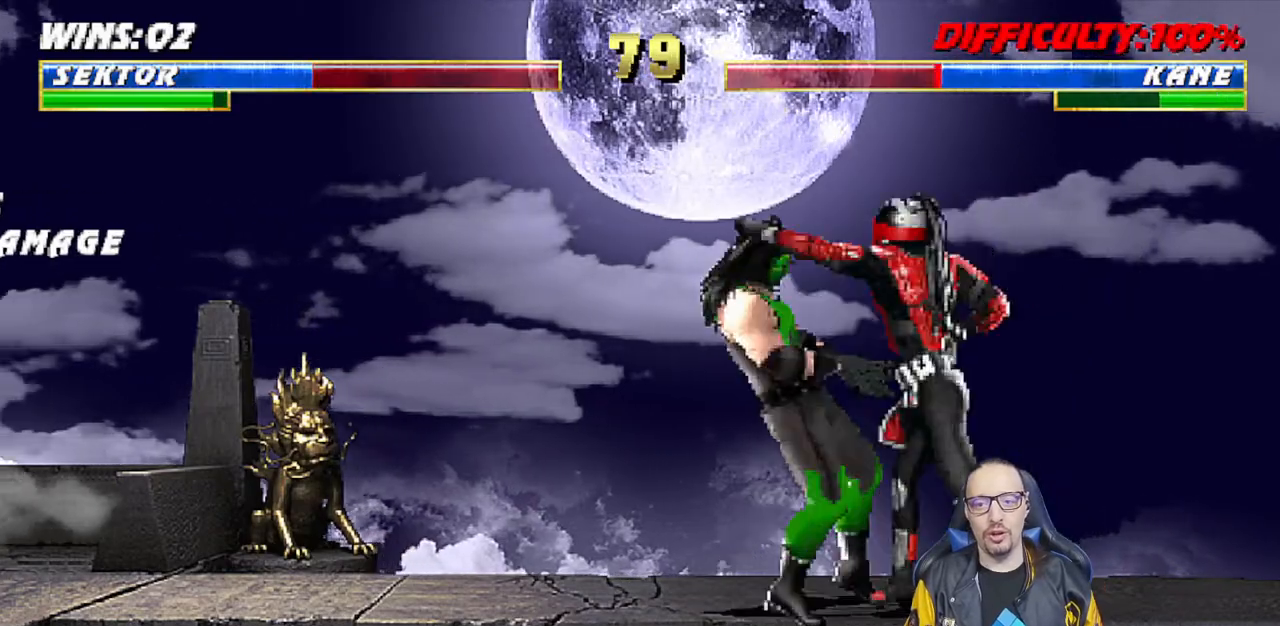
{"buttons": ["TRIANGLE", "L1"], "left_stick": "center", "right_stick": "center", "events": [[83, "SQUARE", "up"], [133, "TRIANGLE", "down"], [233, "TRIANGLE", "up"], [300, "TRIANGLE", "down"], [400, "TRIANGLE", "up"], [450, "DPAD_RIGHT", "up"], [450, "TRIANGLE", "down"]]}
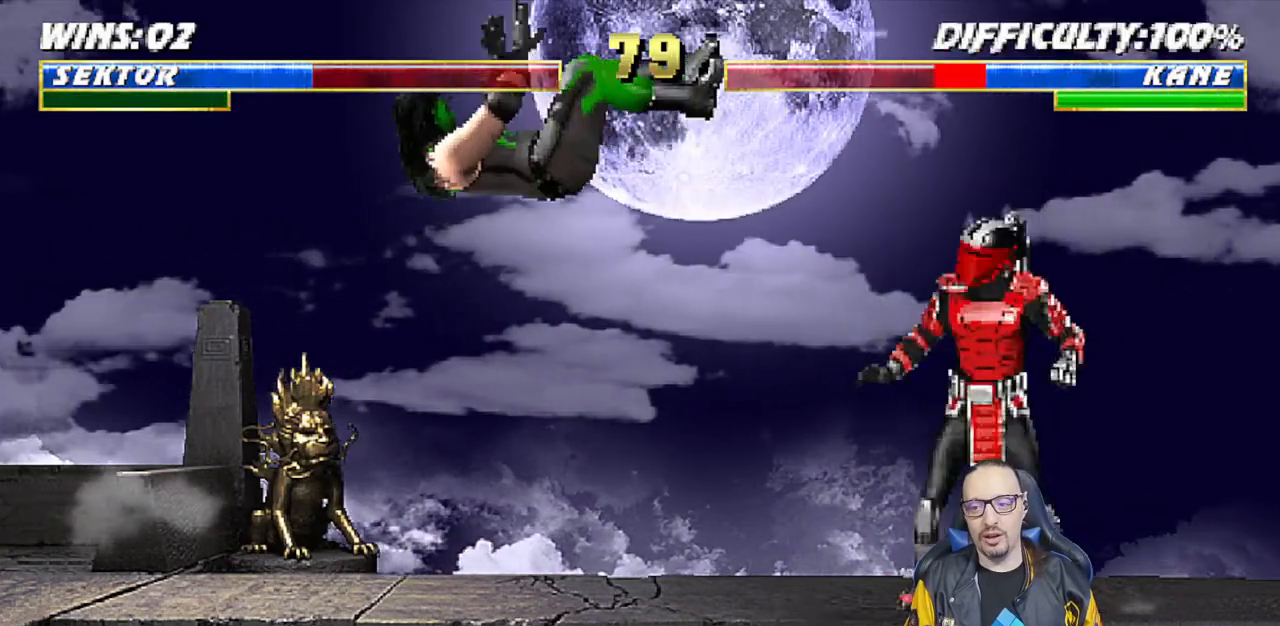
{"buttons": ["DPAD_LEFT"], "left_stick": "center", "right_stick": "center", "events": [[17, "L1", "up"], [117, "TRIANGLE", "up"], [283, "DPAD_LEFT", "down"]]}
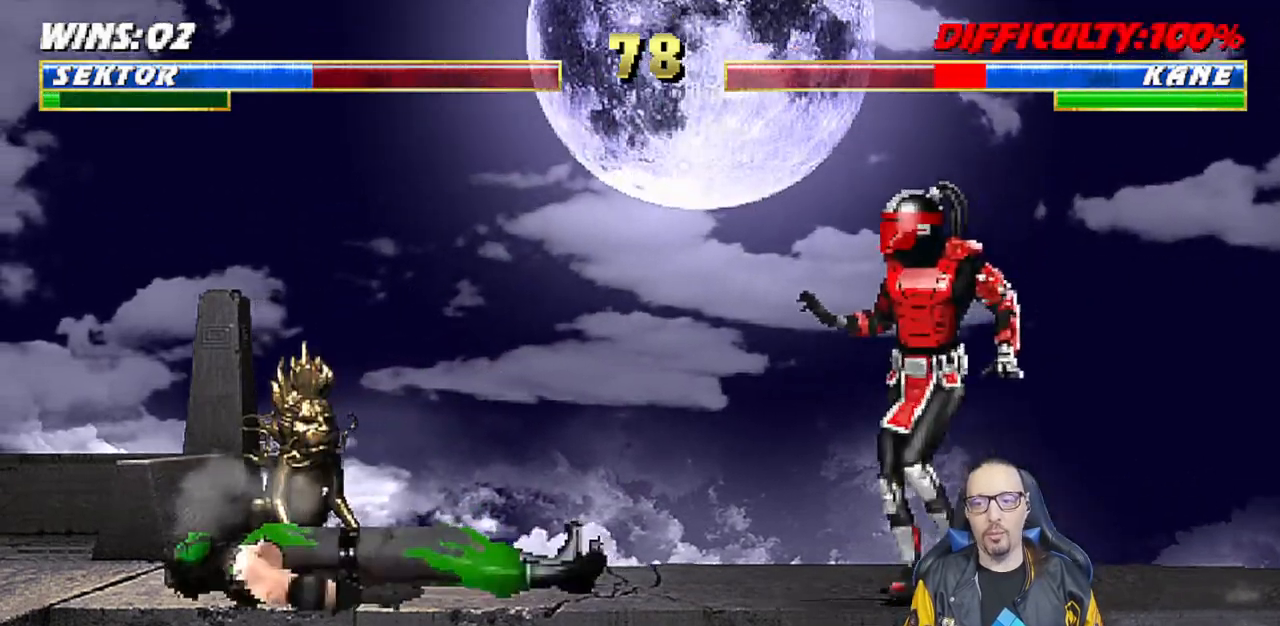
{"buttons": ["L1", "R1", "DPAD_DOWN", "DPAD_RIGHT"], "left_stick": "center", "right_stick": "center", "events": [[17, "L1", "down"], [100, "DPAD_LEFT", "up"], [150, "DPAD_RIGHT", "down"], [167, "R1", "down"], [183, "DPAD_DOWN", "down"]]}
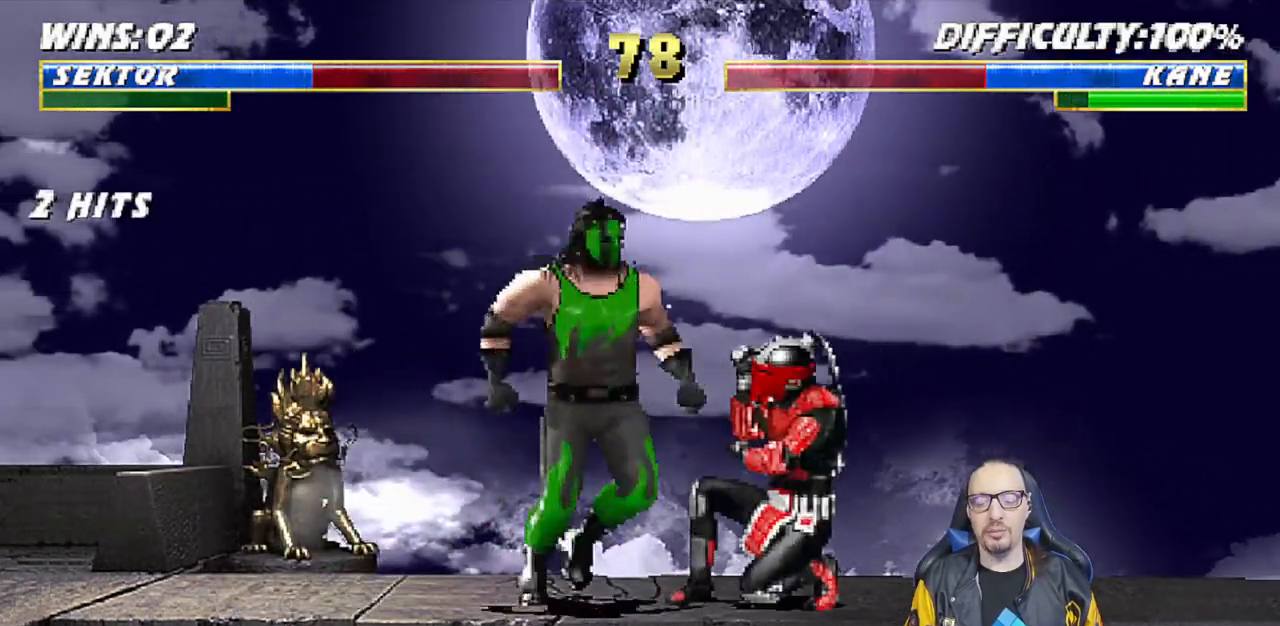
{"buttons": ["R1"], "left_stick": "center", "right_stick": "center", "events": [[417, "DPAD_DOWN", "up"], [483, "DPAD_RIGHT", "up"], [500, "L1", "up"]]}
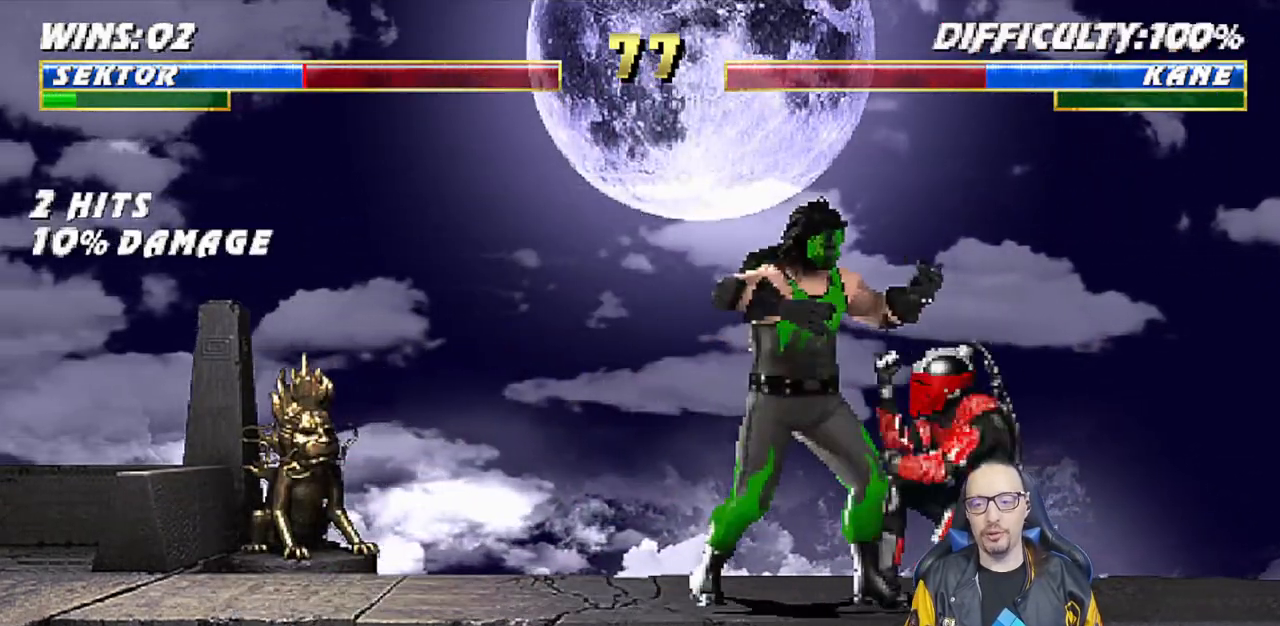
{"buttons": ["SQUARE", "L1", "DPAD_LEFT"], "left_stick": "center", "right_stick": "center", "events": [[400, "L1", "down"], [417, "DPAD_LEFT", "down"], [417, "R1", "up"], [483, "SQUARE", "down"]]}
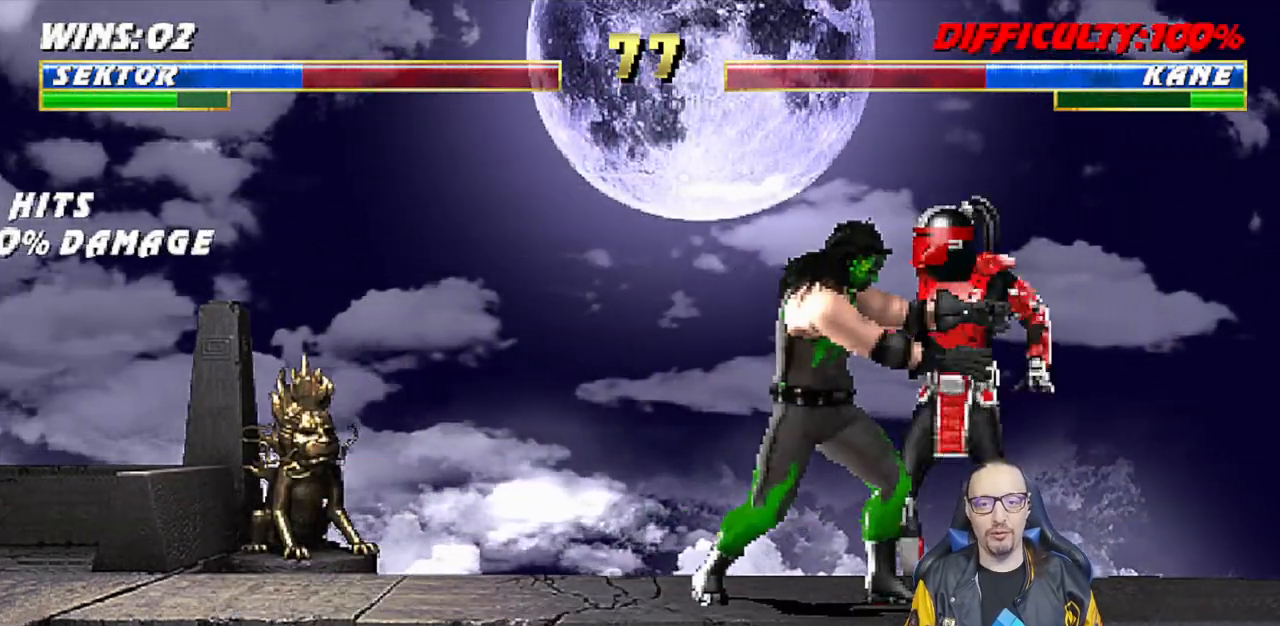
{"buttons": ["TRIANGLE", "L1", "DPAD_RIGHT"], "left_stick": "center", "right_stick": "center", "events": [[33, "DPAD_LEFT", "up"], [67, "SQUARE", "up"], [133, "SQUARE", "down"], [150, "DPAD_LEFT", "down"], [233, "SQUARE", "up"], [250, "TRIANGLE", "down"], [300, "DPAD_LEFT", "up"], [367, "DPAD_RIGHT", "down"], [367, "TRIANGLE", "up"], [417, "TRIANGLE", "down"]]}
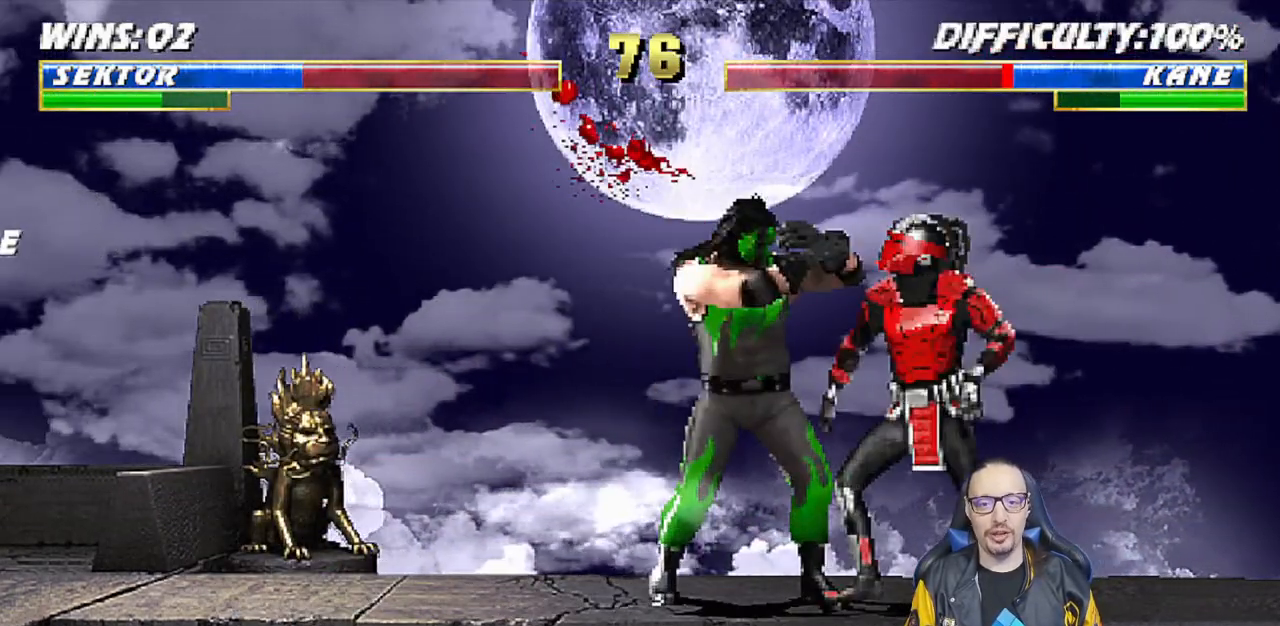
{"buttons": [], "left_stick": "center", "right_stick": "center", "events": [[17, "TRIANGLE", "up"], [83, "TRIANGLE", "down"], [183, "TRIANGLE", "up"], [233, "TRIANGLE", "down"], [333, "TRIANGLE", "up"], [350, "DPAD_RIGHT", "up"], [367, "L1", "up"]]}